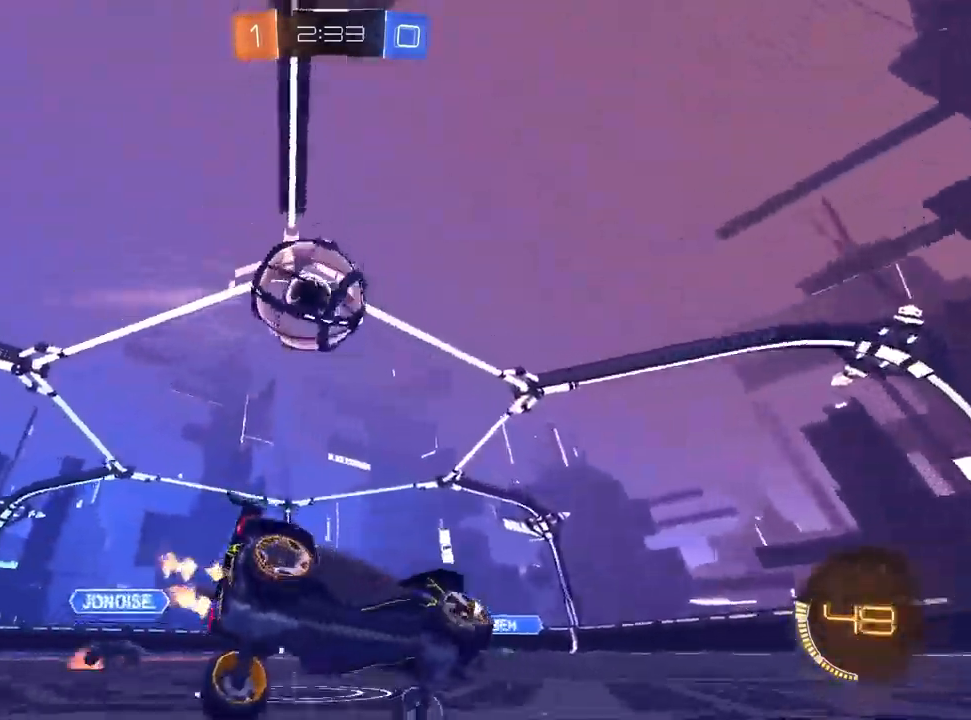
Gameplay with a controller (PlayStation layout); each line is a JSON object with the inputs held at the frame after it (dt_ms = milliseconds from this image to that frame). "events" lists button and stick changes between this image and that frame as [ms after this image, input, new state], when the widget could be followed in between.
{"dt_ms": 500, "buttons": ["CROSS", "L2"], "left_stick": "right", "right_stick": "center", "events": [[100, "right_stick", "up"], [117, "R2", "down"], [117, "left_stick", "center"], [167, "left_stick", "left"], [300, "right_stick", "center"], [367, "CROSS", "down"], [400, "left_stick", "center"], [433, "R2", "up"], [450, "L2", "down"], [467, "left_stick", "right"]]}
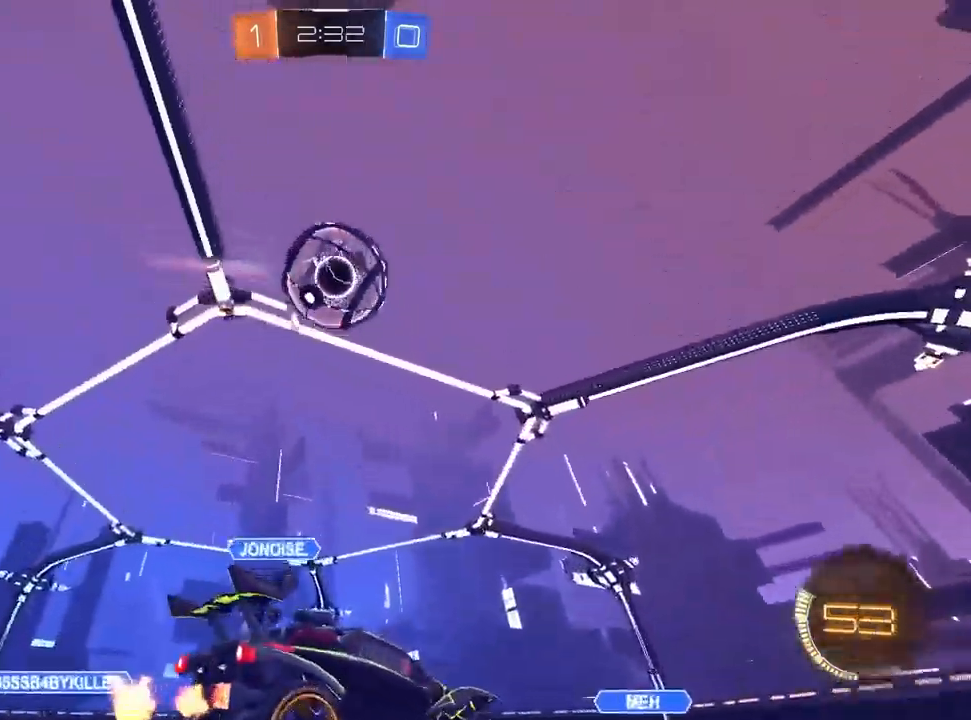
{"dt_ms": 500, "buttons": ["R2"], "left_stick": "left", "right_stick": "center", "events": [[83, "R2", "down"], [133, "L2", "up"], [200, "left_stick", "center"], [217, "R2", "up"], [467, "R2", "down"], [467, "left_stick", "left"], [500, "CROSS", "up"]]}
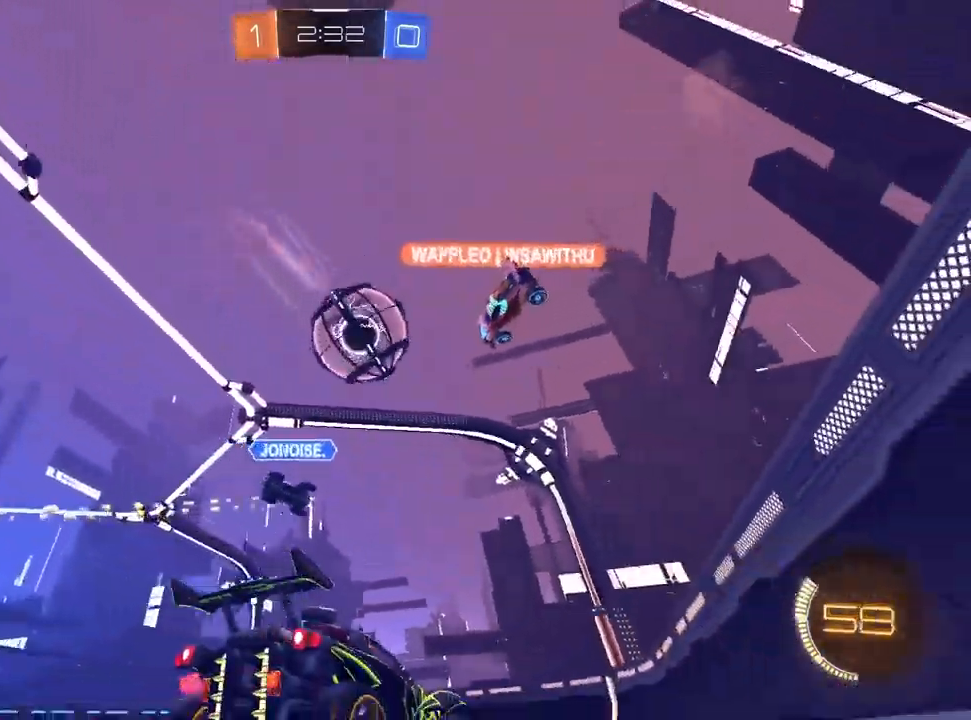
{"dt_ms": 500, "buttons": ["R2"], "left_stick": "up-right", "right_stick": "center", "events": [[283, "left_stick", "center"], [350, "left_stick", "up-right"]]}
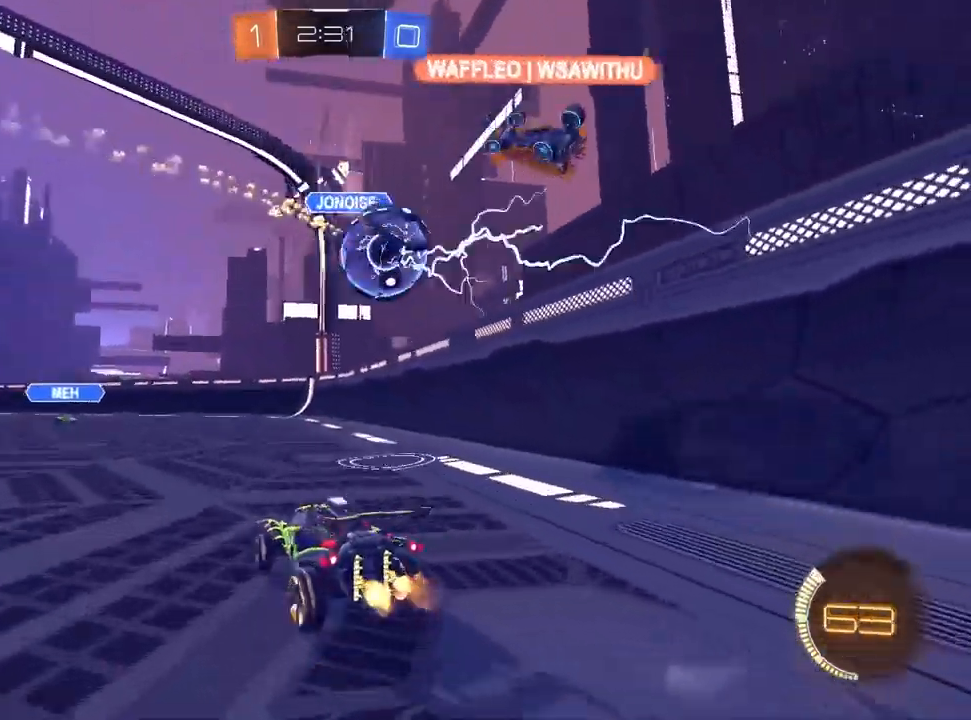
{"dt_ms": 500, "buttons": ["R2"], "left_stick": "center", "right_stick": "center", "events": [[317, "left_stick", "center"]]}
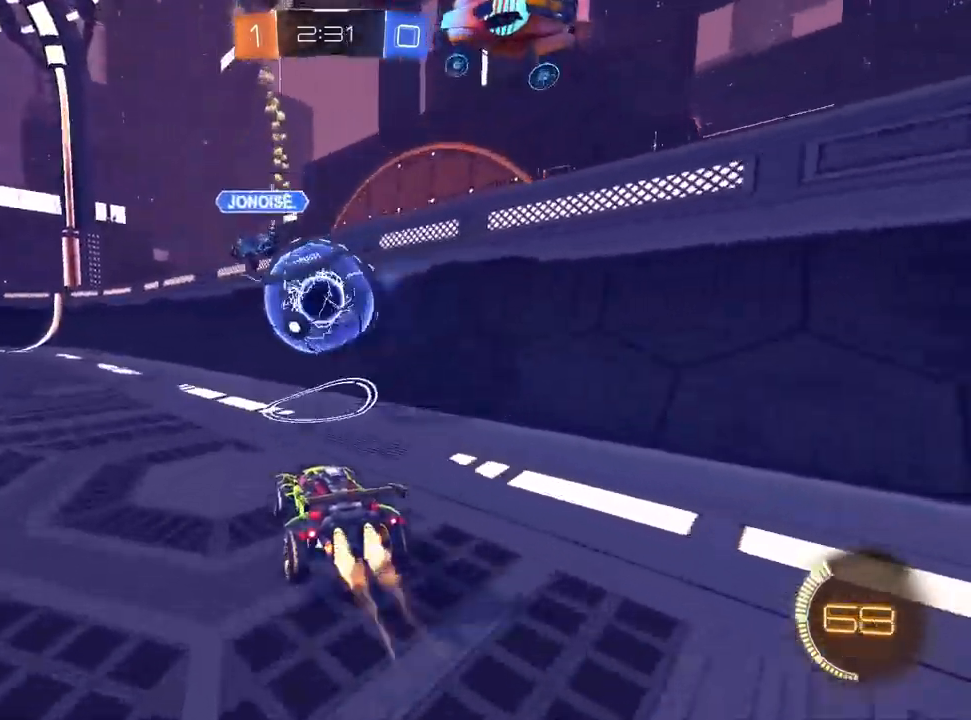
{"dt_ms": 500, "buttons": ["L1", "R2"], "left_stick": "up-left", "right_stick": "center", "events": [[17, "CROSS", "down"], [17, "L1", "down"], [100, "CROSS", "up"], [100, "left_stick", "left"], [200, "left_stick", "center"], [283, "left_stick", "down-left"], [333, "SQUARE", "down"], [467, "left_stick", "up-left"], [500, "SQUARE", "up"]]}
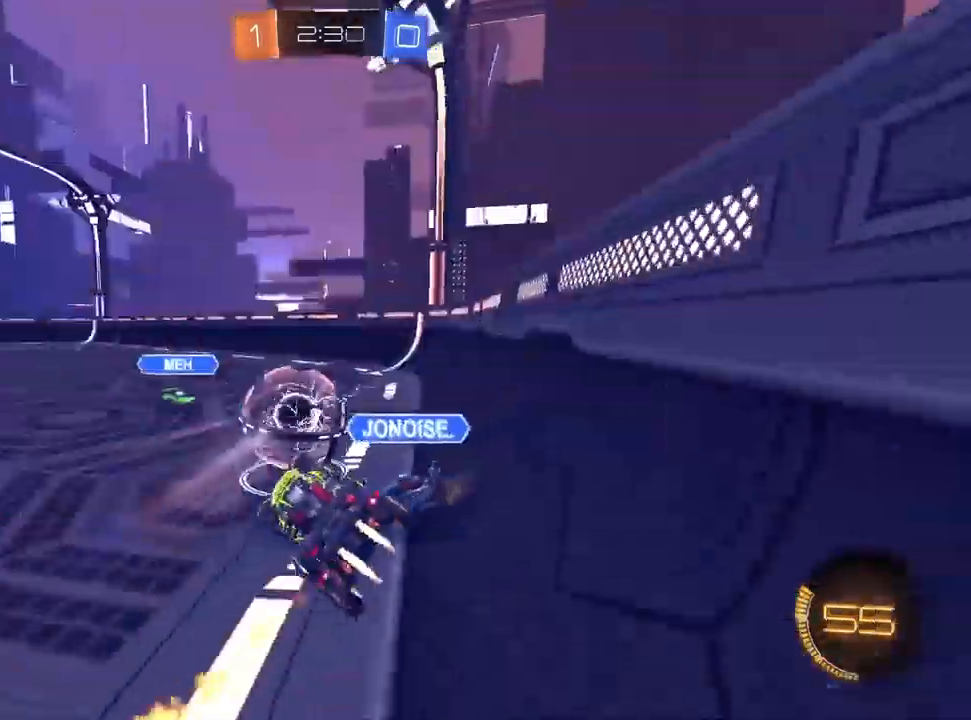
{"dt_ms": 500, "buttons": ["L1", "R2"], "left_stick": "right", "right_stick": "center", "events": [[117, "L1", "up"], [133, "left_stick", "up-right"], [350, "L1", "down"], [367, "CROSS", "down"], [500, "CROSS", "up"], [500, "left_stick", "right"]]}
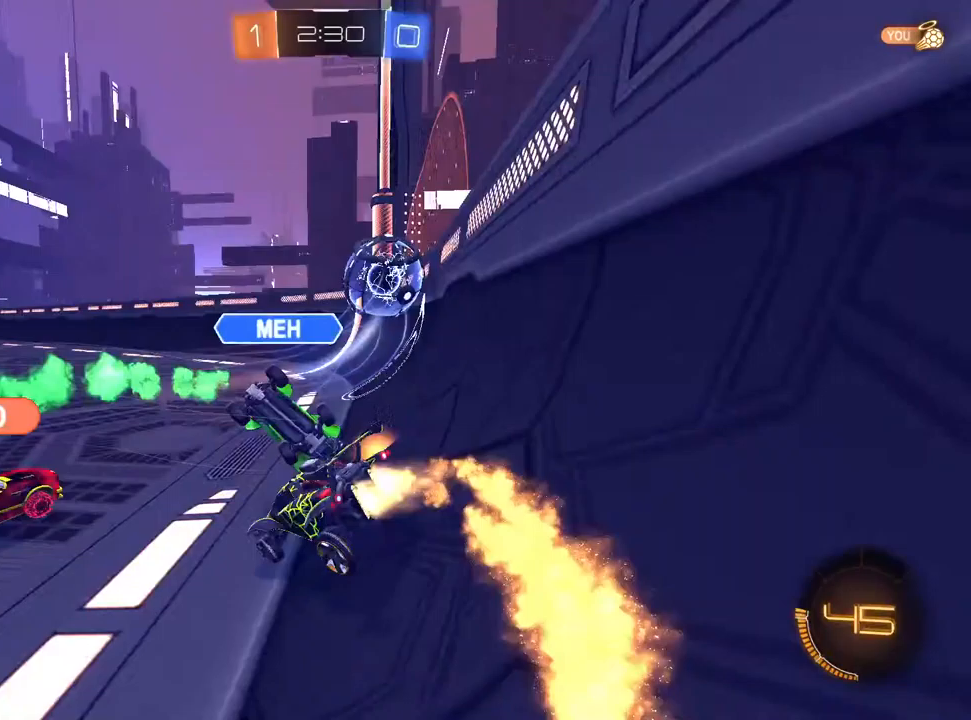
{"dt_ms": 500, "buttons": ["R2"], "left_stick": "left", "right_stick": "center", "events": [[100, "L1", "up"], [400, "left_stick", "left"]]}
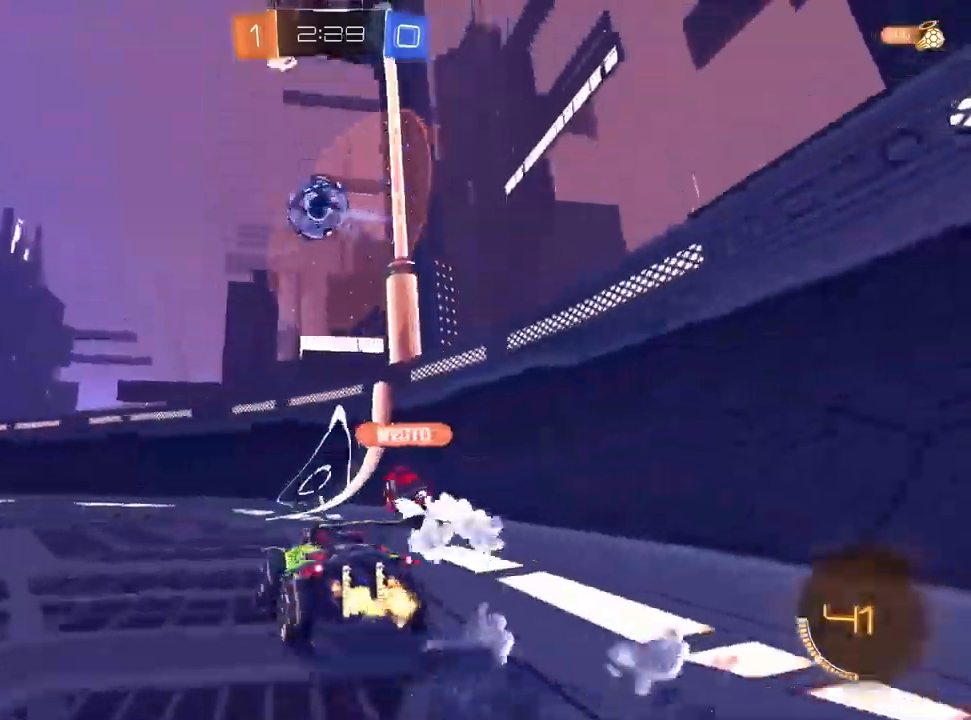
{"dt_ms": 500, "buttons": ["R2"], "left_stick": "left", "right_stick": "center", "events": []}
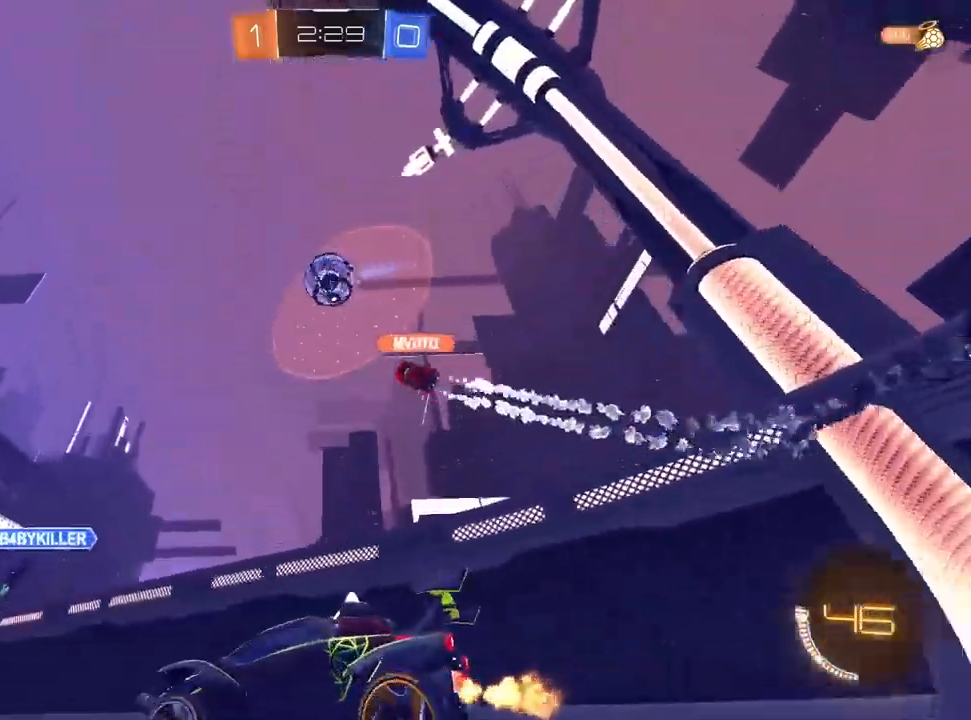
{"dt_ms": 500, "buttons": ["R2"], "left_stick": "center", "right_stick": "center", "events": [[100, "left_stick", "center"], [183, "left_stick", "right"], [267, "left_stick", "center"]]}
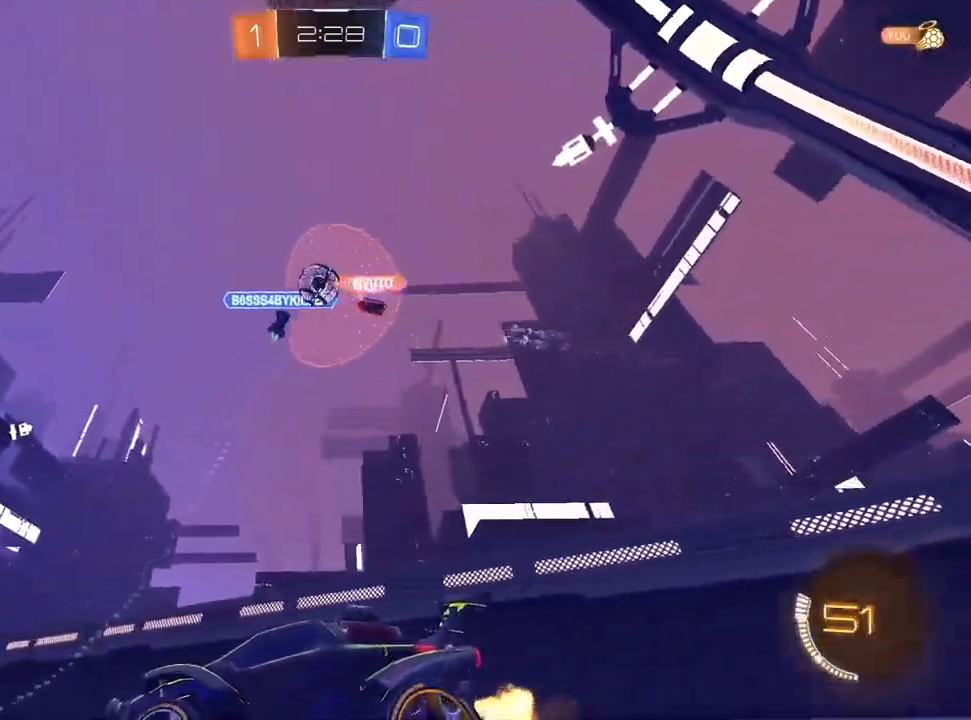
{"dt_ms": 500, "buttons": ["SQUARE", "R2"], "left_stick": "left", "right_stick": "center", "events": [[367, "SQUARE", "down"], [400, "left_stick", "left"]]}
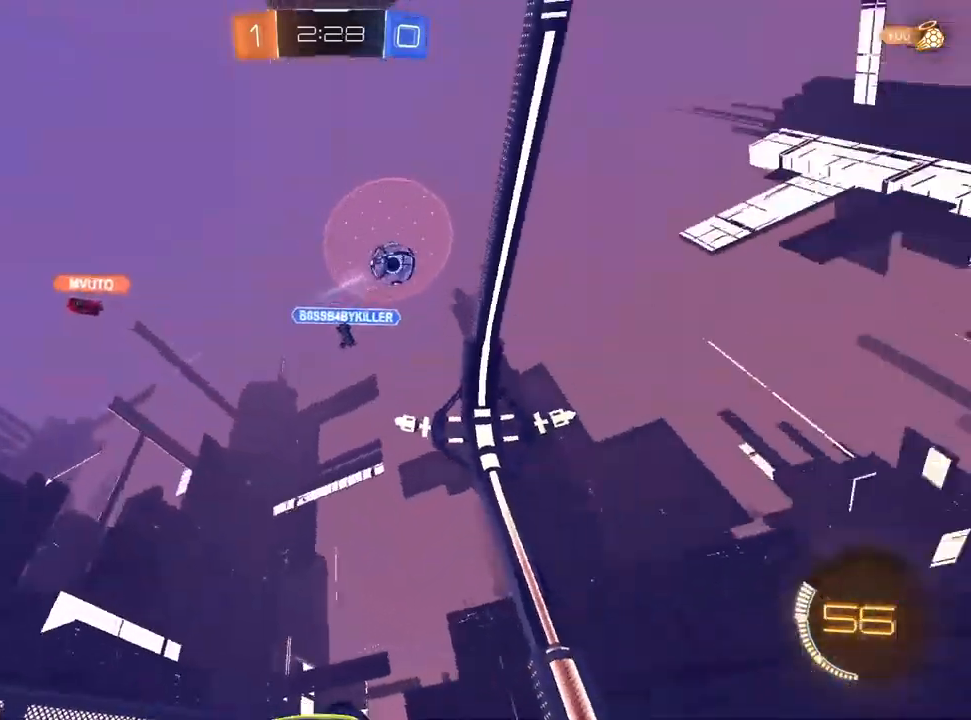
{"dt_ms": 500, "buttons": ["L1", "R2"], "left_stick": "left", "right_stick": "center", "events": [[50, "SQUARE", "up"], [283, "L1", "down"]]}
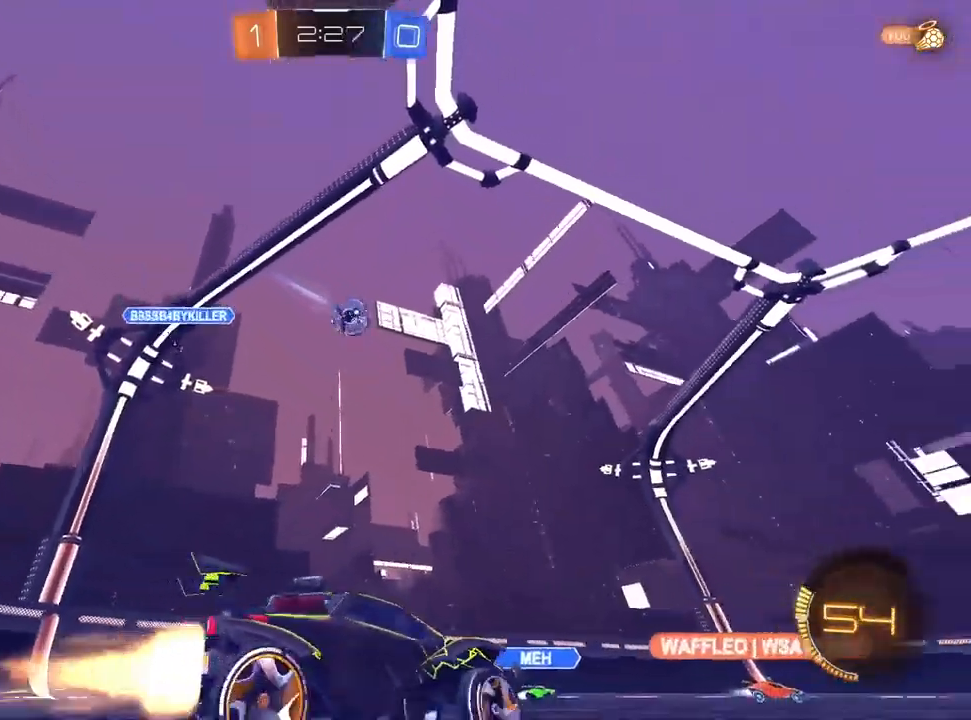
{"dt_ms": 500, "buttons": ["SQUARE", "L1", "R2"], "left_stick": "down-left", "right_stick": "center", "events": [[117, "CROSS", "down"], [250, "left_stick", "down"], [317, "CROSS", "up"], [433, "left_stick", "down-left"], [467, "SQUARE", "down"]]}
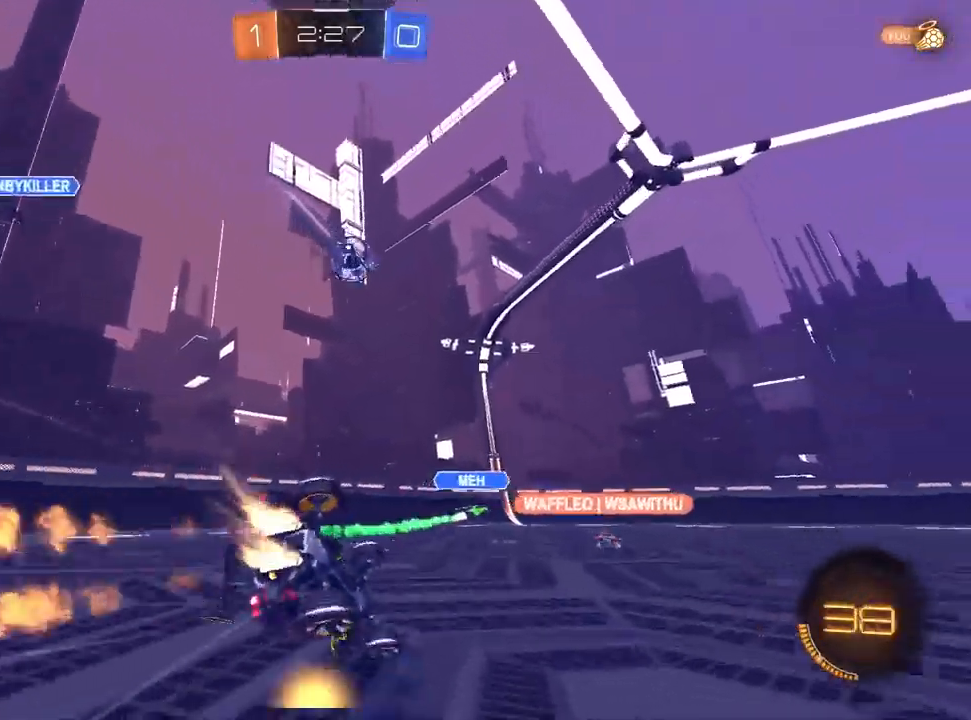
{"dt_ms": 500, "buttons": ["SQUARE", "R2"], "left_stick": "down-left", "right_stick": "center", "events": [[267, "L1", "up"]]}
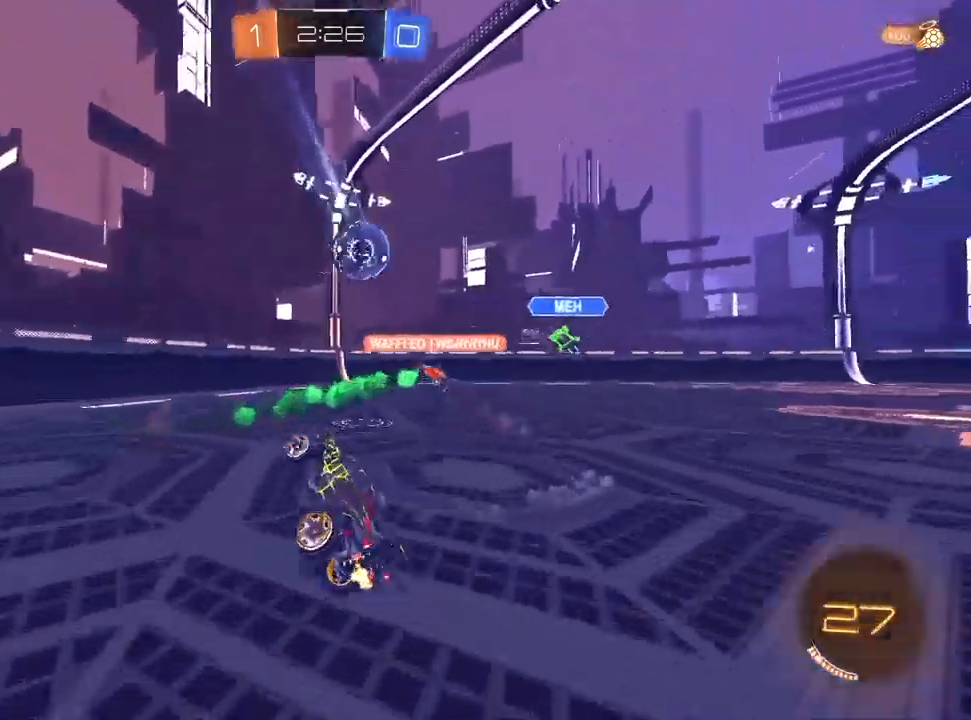
{"dt_ms": 500, "buttons": ["R2"], "left_stick": "left", "right_stick": "center", "events": [[50, "left_stick", "center"], [83, "SQUARE", "up"], [483, "left_stick", "left"]]}
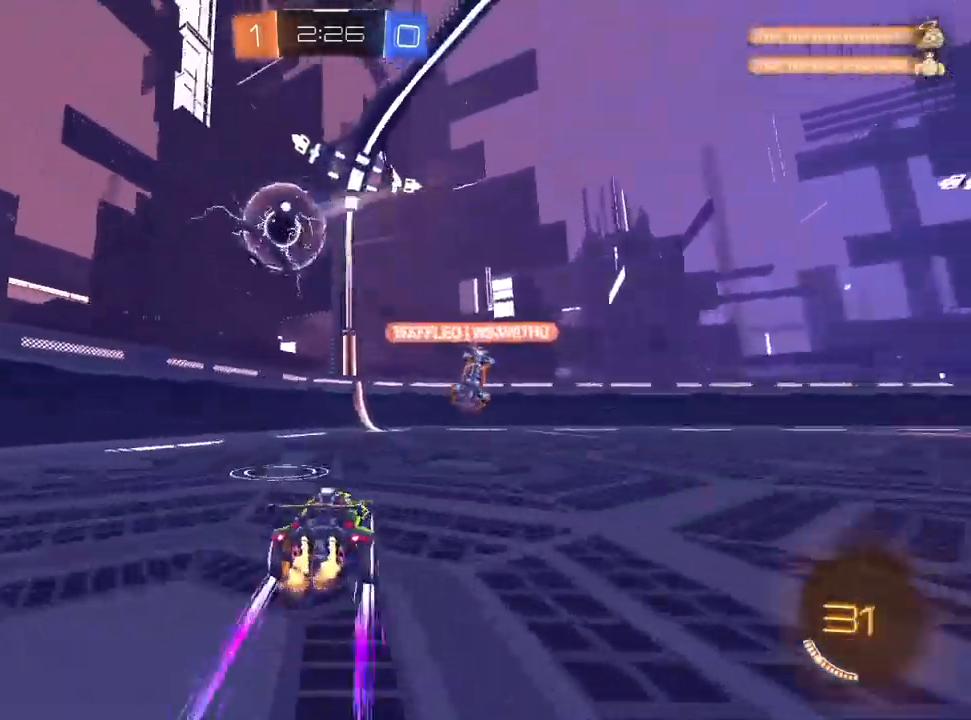
{"dt_ms": 500, "buttons": ["L2"], "left_stick": "center", "right_stick": "center", "events": [[50, "L2", "down"], [50, "R2", "up"], [83, "left_stick", "center"], [267, "left_stick", "down-left"], [450, "left_stick", "center"]]}
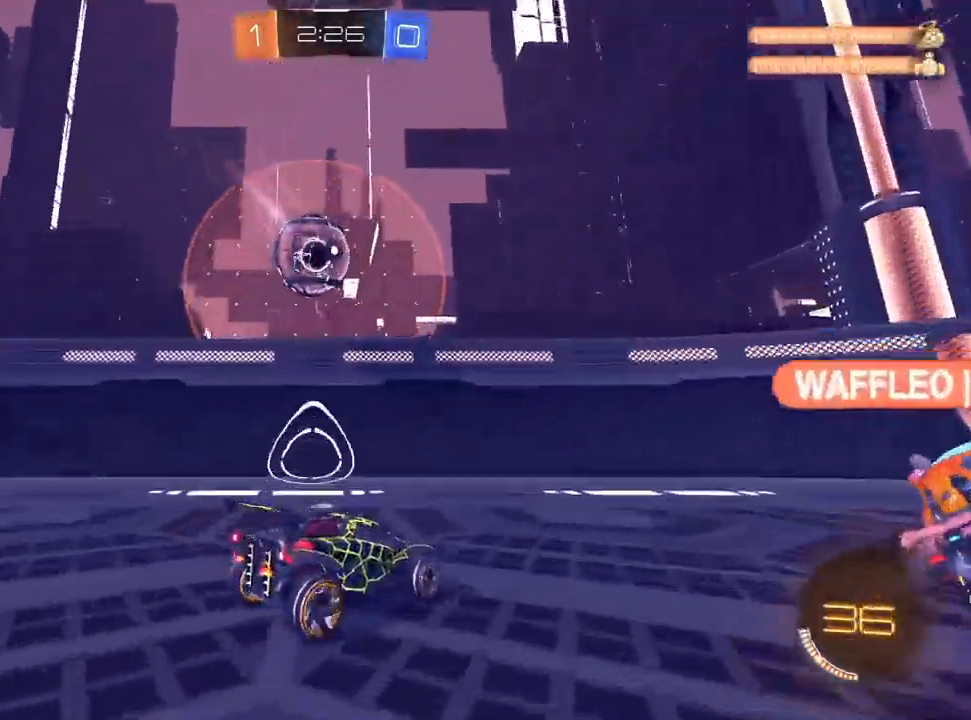
{"dt_ms": 500, "buttons": ["CROSS", "L1"], "left_stick": "center", "right_stick": "center", "events": [[33, "left_stick", "down-left"], [67, "L2", "up"], [100, "CROSS", "down"], [400, "left_stick", "center"], [417, "L1", "down"]]}
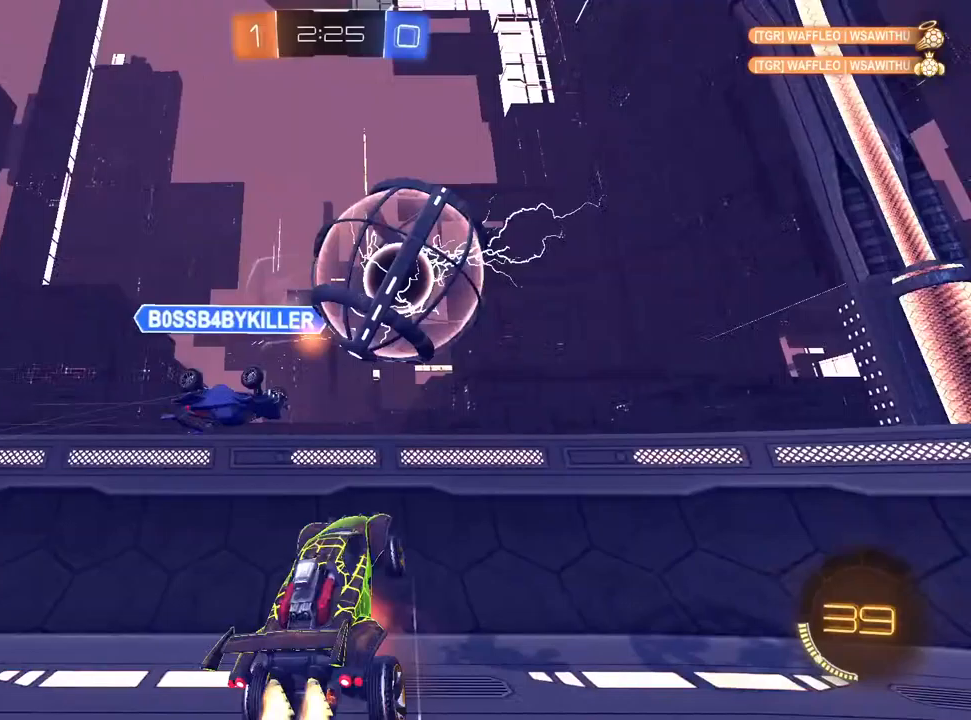
{"dt_ms": 1000, "buttons": ["CROSS", "SQUARE", "R2"], "left_stick": "down-left", "right_stick": "center"}
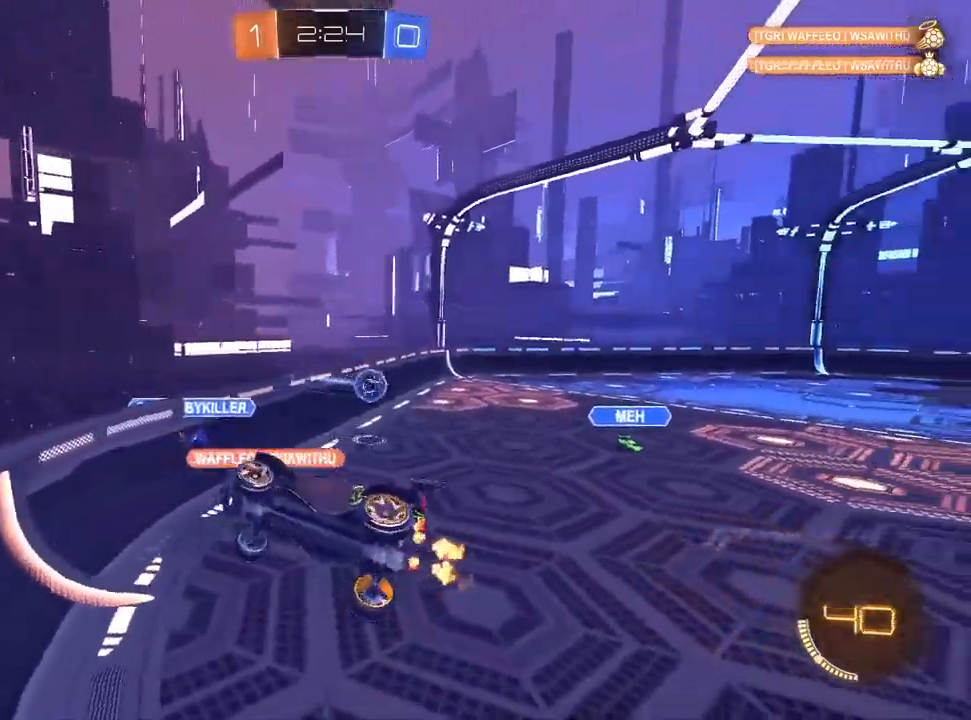
{"dt_ms": 500, "buttons": ["R2"], "left_stick": "center", "right_stick": "center", "events": [[17, "SQUARE", "up"], [33, "left_stick", "center"], [167, "left_stick", "right"], [217, "R1", "down"], [317, "R1", "up"], [317, "left_stick", "center"], [417, "CROSS", "up"]]}
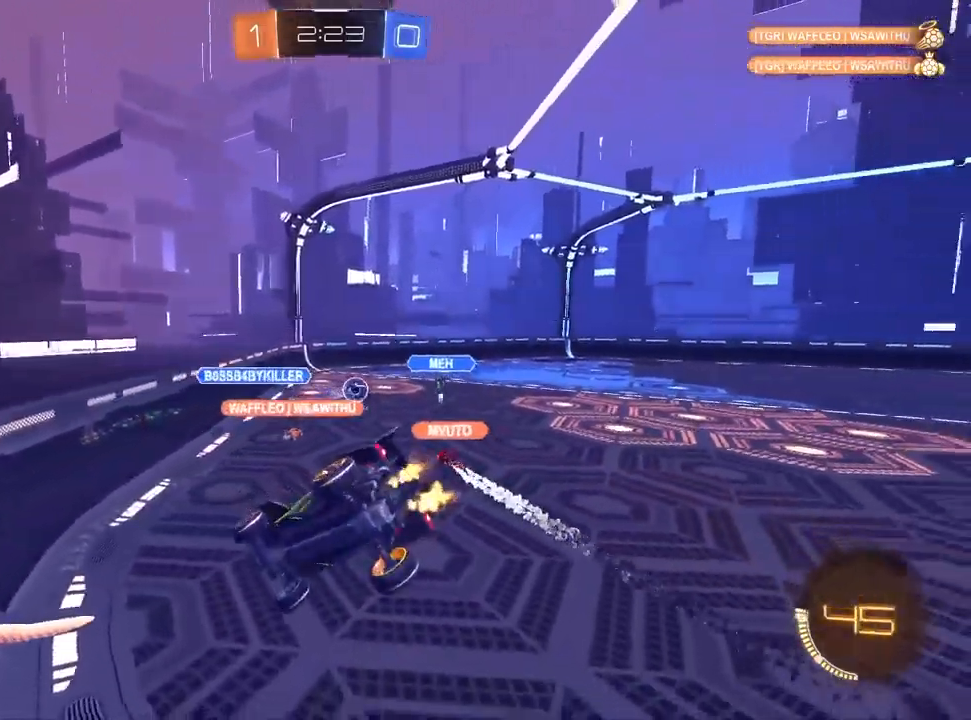
{"dt_ms": 500, "buttons": ["R2"], "left_stick": "left", "right_stick": "center", "events": [[33, "left_stick", "left"], [50, "SQUARE", "down"], [150, "SQUARE", "up"], [217, "left_stick", "center"], [383, "left_stick", "left"]]}
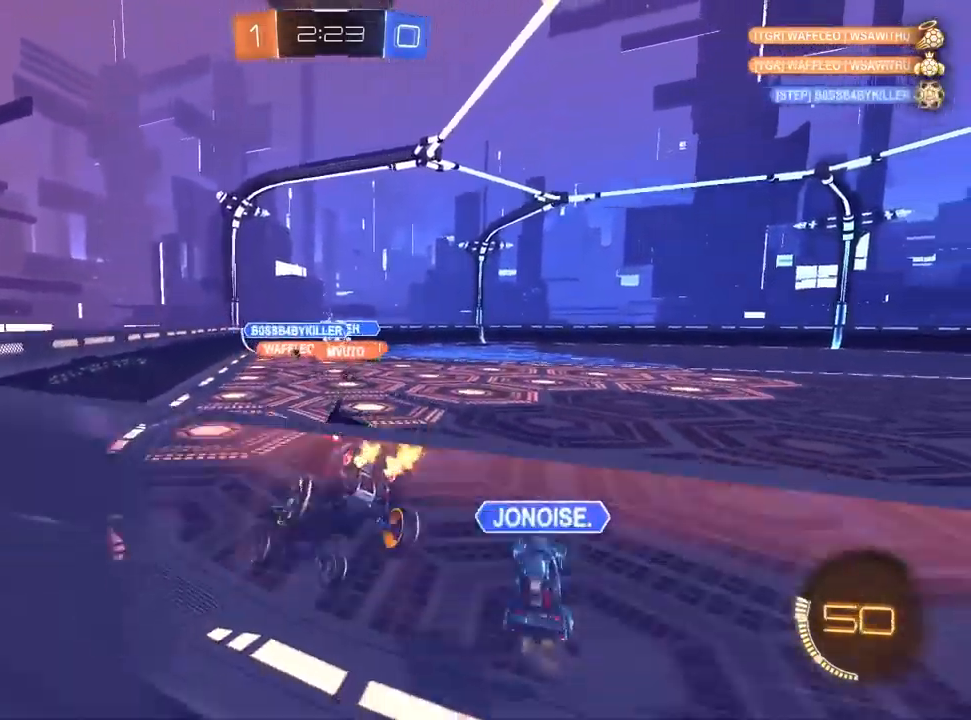
{"dt_ms": 500, "buttons": ["R2"], "left_stick": "center", "right_stick": "center", "events": [[50, "left_stick", "center"], [317, "left_stick", "left"], [450, "left_stick", "center"]]}
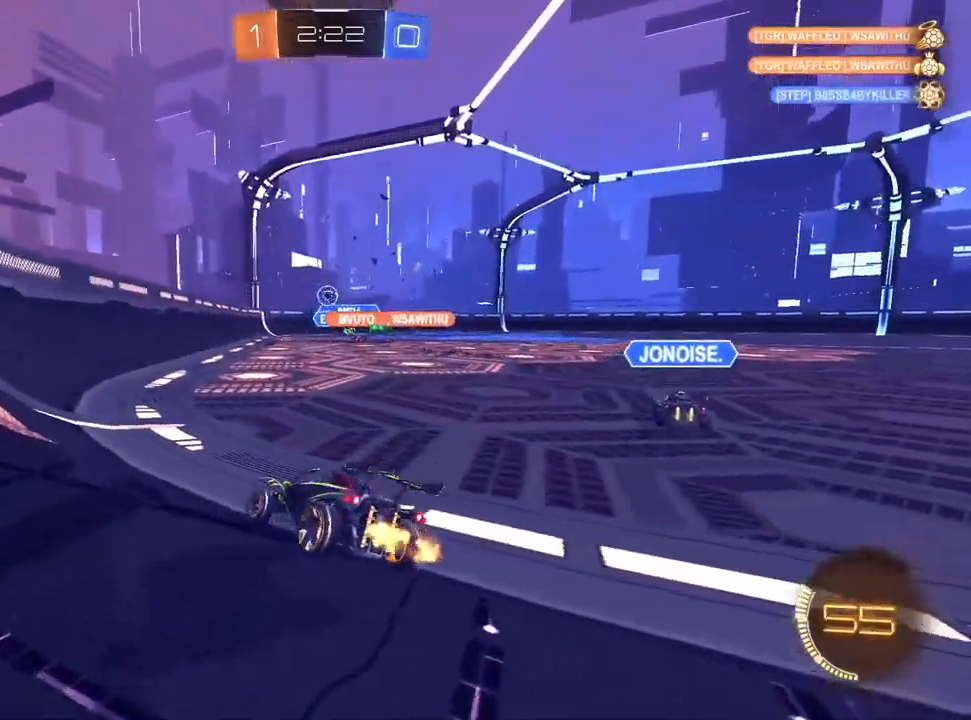
{"dt_ms": 500, "buttons": ["R2"], "left_stick": "center", "right_stick": "center", "events": []}
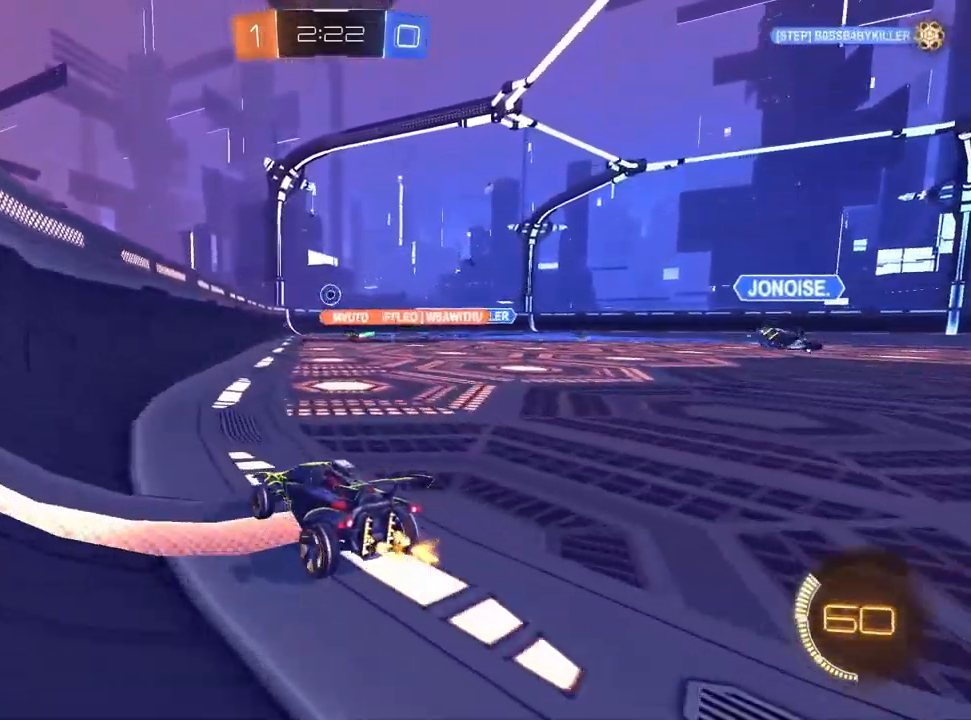
{"dt_ms": 500, "buttons": ["R2"], "left_stick": "up-right", "right_stick": "center", "events": [[350, "left_stick", "up-right"]]}
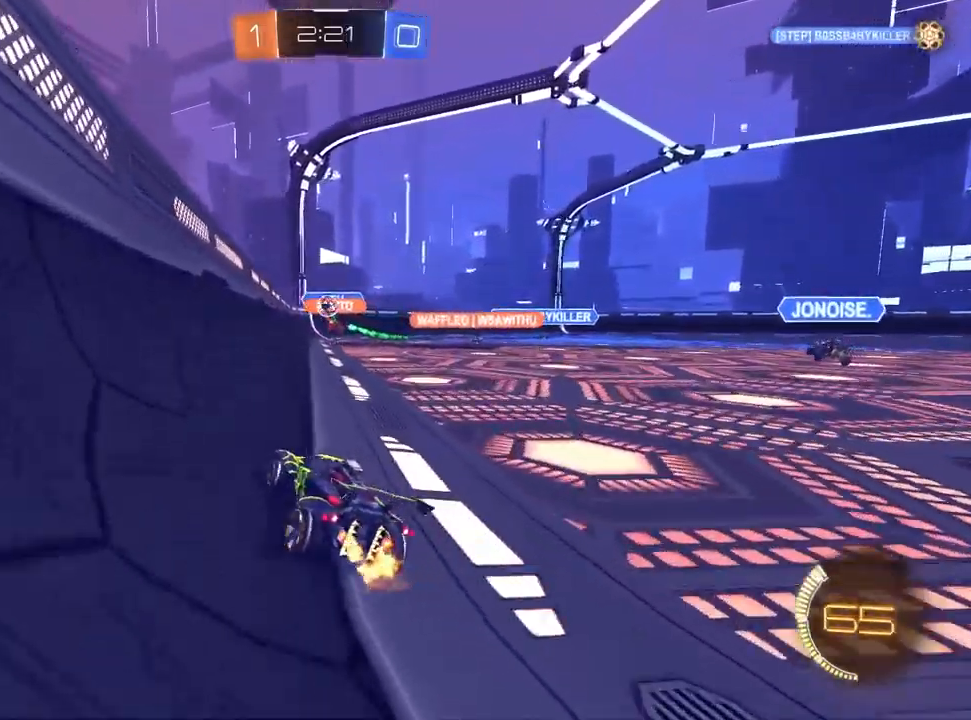
{"dt_ms": 500, "buttons": ["R2"], "left_stick": "up-right", "right_stick": "center", "events": [[33, "left_stick", "center"], [133, "left_stick", "up-right"]]}
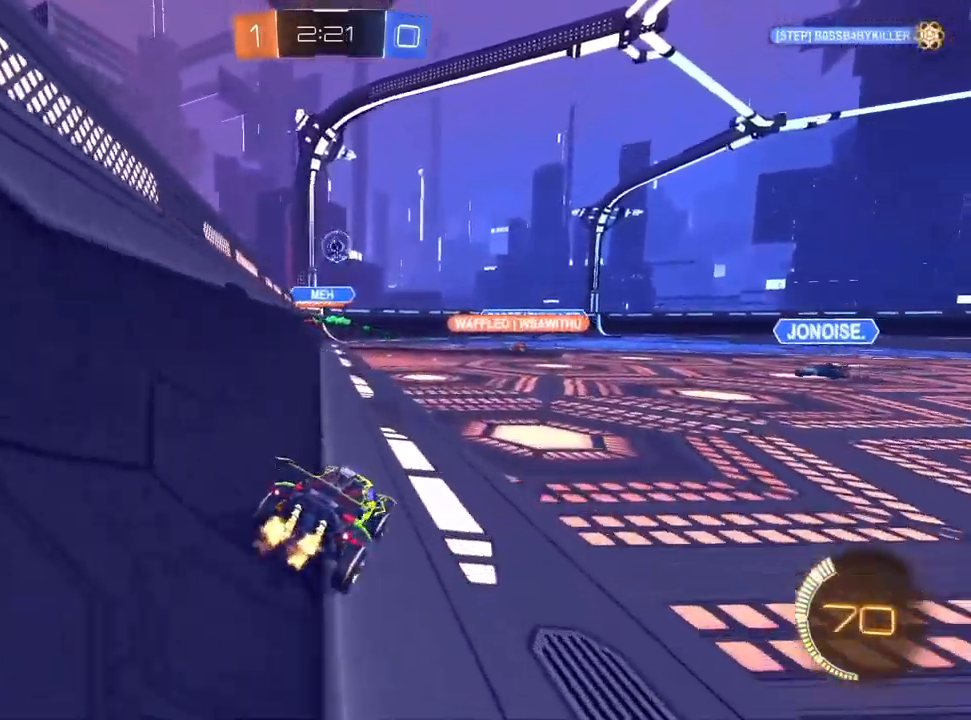
{"dt_ms": 500, "buttons": ["CROSS", "R2"], "left_stick": "down-left", "right_stick": "center", "events": [[117, "left_stick", "center"], [333, "left_stick", "down-left"], [383, "CROSS", "down"]]}
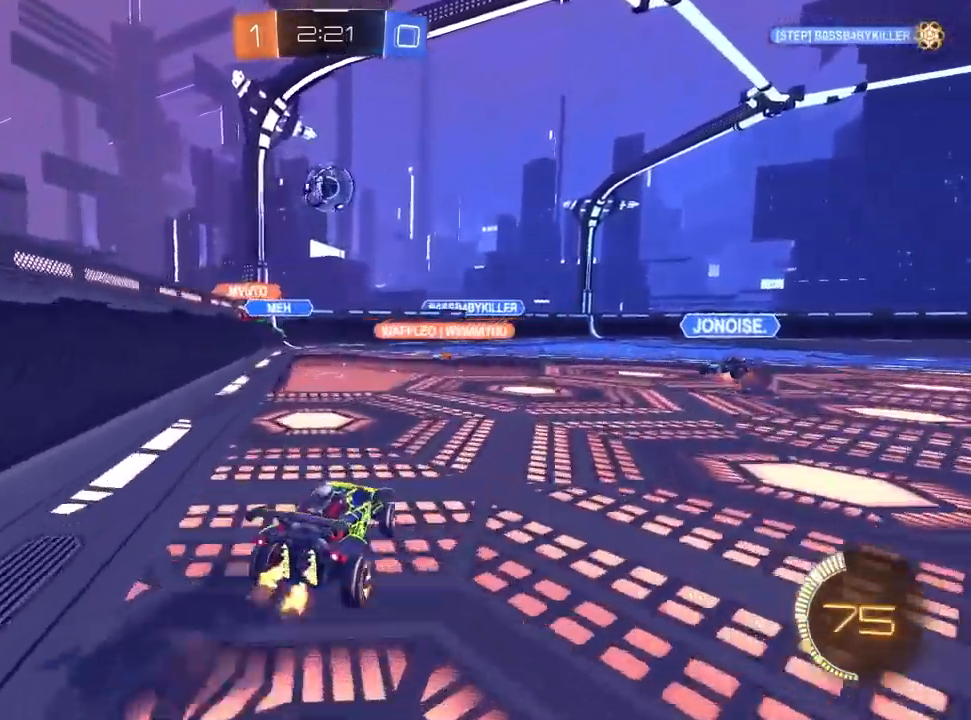
{"dt_ms": 500, "buttons": ["L1", "R1", "R2"], "left_stick": "down", "right_stick": "center", "events": [[50, "L1", "down"], [83, "CROSS", "up"], [83, "left_stick", "center"], [133, "CROSS", "down"], [167, "left_stick", "down-left"], [200, "R1", "down"], [283, "CROSS", "up"], [367, "left_stick", "down-right"], [467, "left_stick", "down"]]}
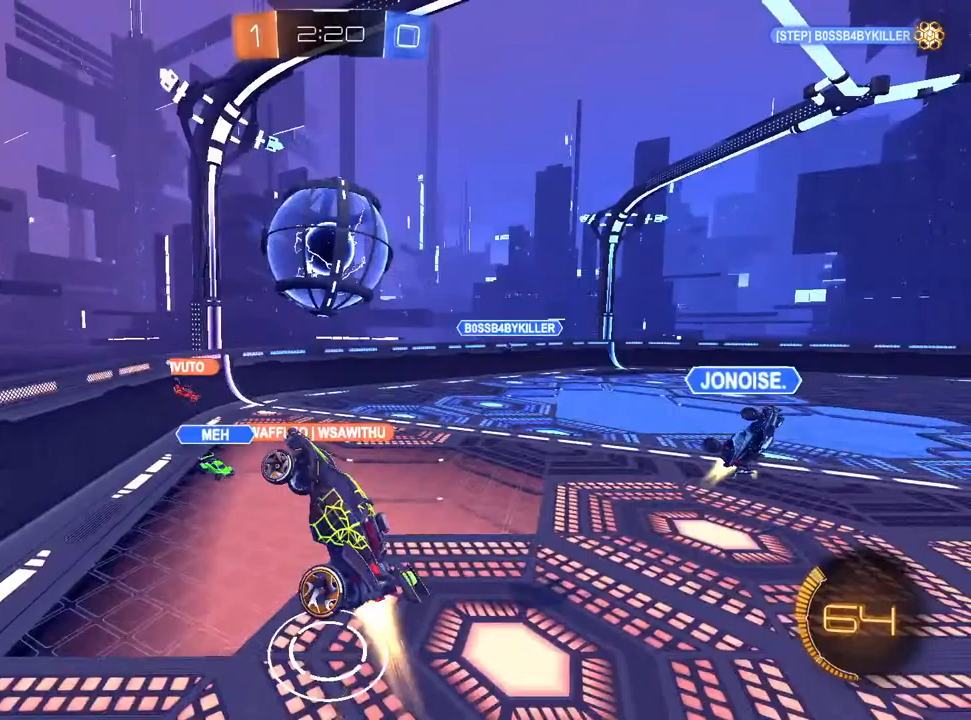
{"dt_ms": 500, "buttons": [], "left_stick": "down-right", "right_stick": "center", "events": [[17, "left_stick", "down-left"], [117, "left_stick", "up-right"], [133, "R2", "up"], [417, "R1", "up"], [467, "L1", "up"], [467, "left_stick", "down-right"]]}
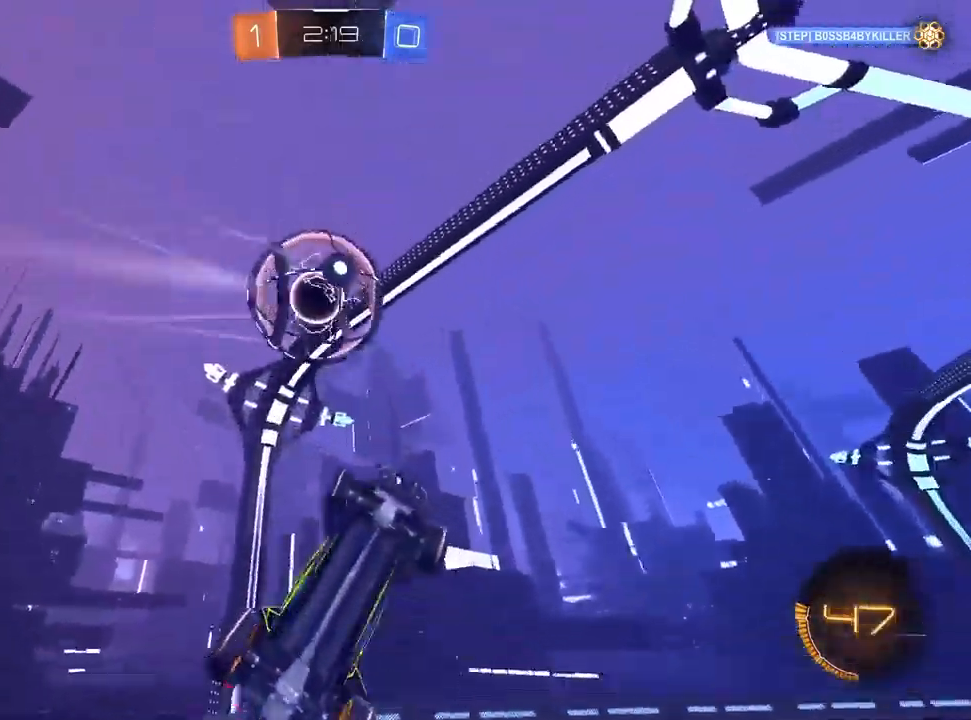
{"dt_ms": 500, "buttons": ["L1", "R1"], "left_stick": "up", "right_stick": "center", "events": [[33, "R1", "down"], [83, "left_stick", "down"], [133, "L1", "down"], [183, "R1", "up"], [250, "left_stick", "down-left"], [267, "R1", "down"], [450, "left_stick", "up-left"], [500, "left_stick", "up"]]}
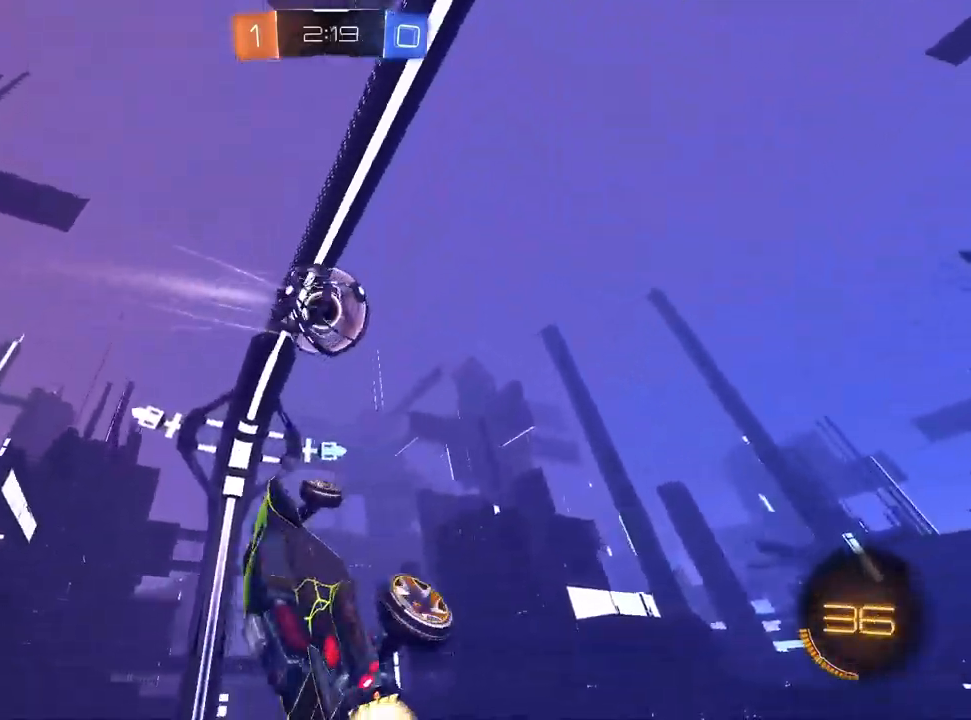
{"dt_ms": 500, "buttons": ["L1", "R2"], "left_stick": "down-right", "right_stick": "center", "events": [[200, "left_stick", "down-right"], [350, "left_stick", "up-right"], [400, "R1", "up"], [400, "R2", "down"], [500, "left_stick", "down-right"]]}
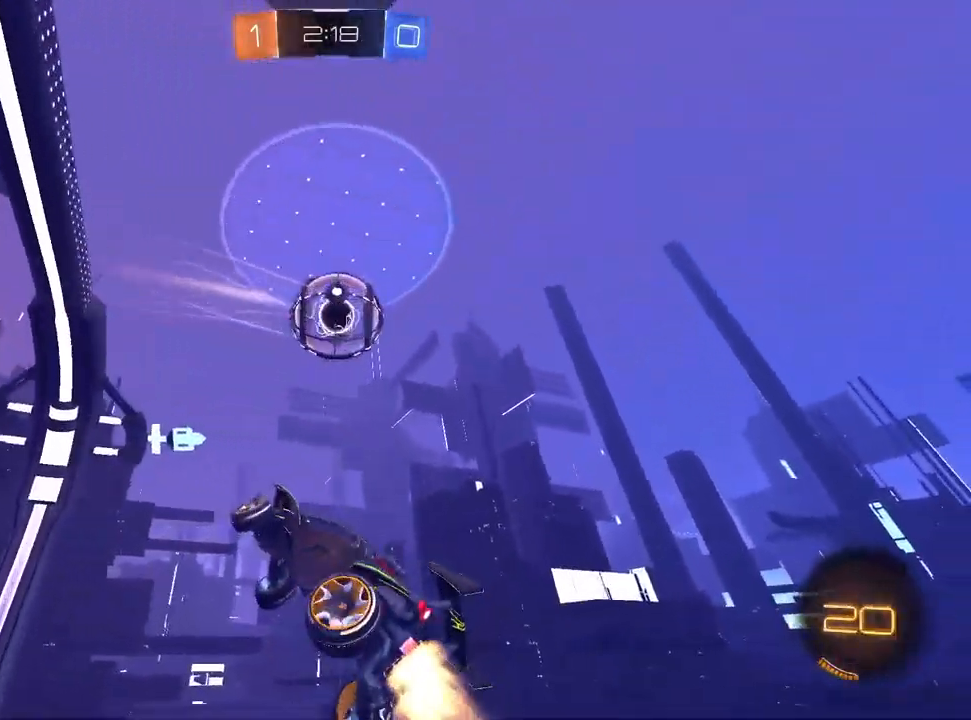
{"dt_ms": 500, "buttons": ["L1", "R2"], "left_stick": "down-left", "right_stick": "center", "events": [[133, "left_stick", "right"], [183, "R1", "down"], [300, "left_stick", "down"], [383, "R1", "up"], [383, "left_stick", "down-left"]]}
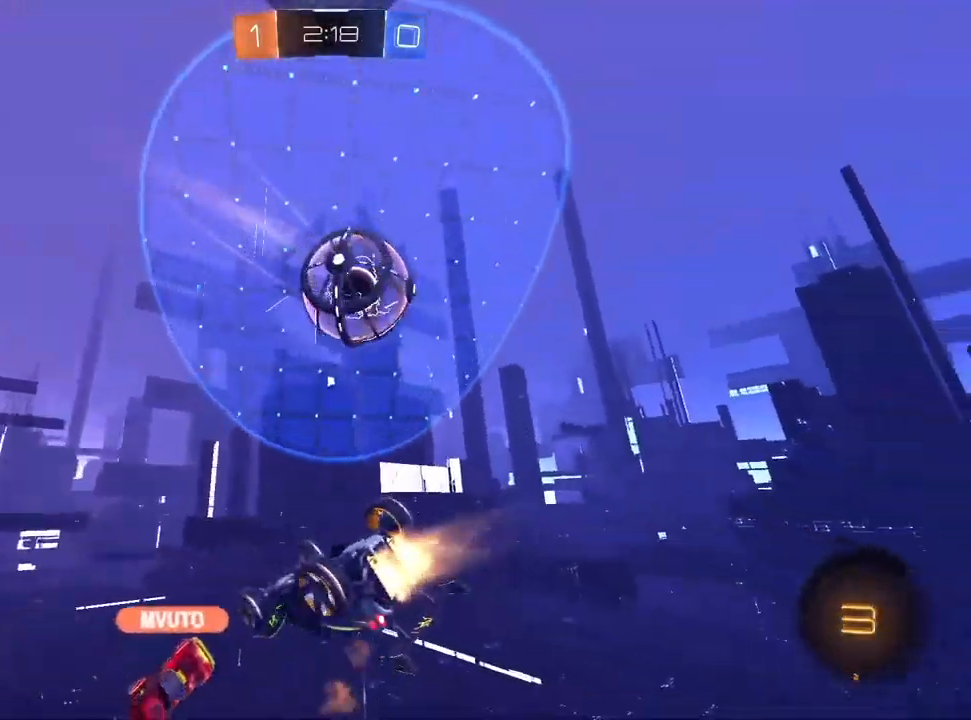
{"dt_ms": 500, "buttons": ["R2"], "left_stick": "up-right", "right_stick": "center", "events": [[117, "L1", "up"], [133, "TRIANGLE", "down"], [217, "TRIANGLE", "up"], [333, "TRIANGLE", "down"], [417, "left_stick", "center"], [450, "TRIANGLE", "up"], [483, "left_stick", "up-right"]]}
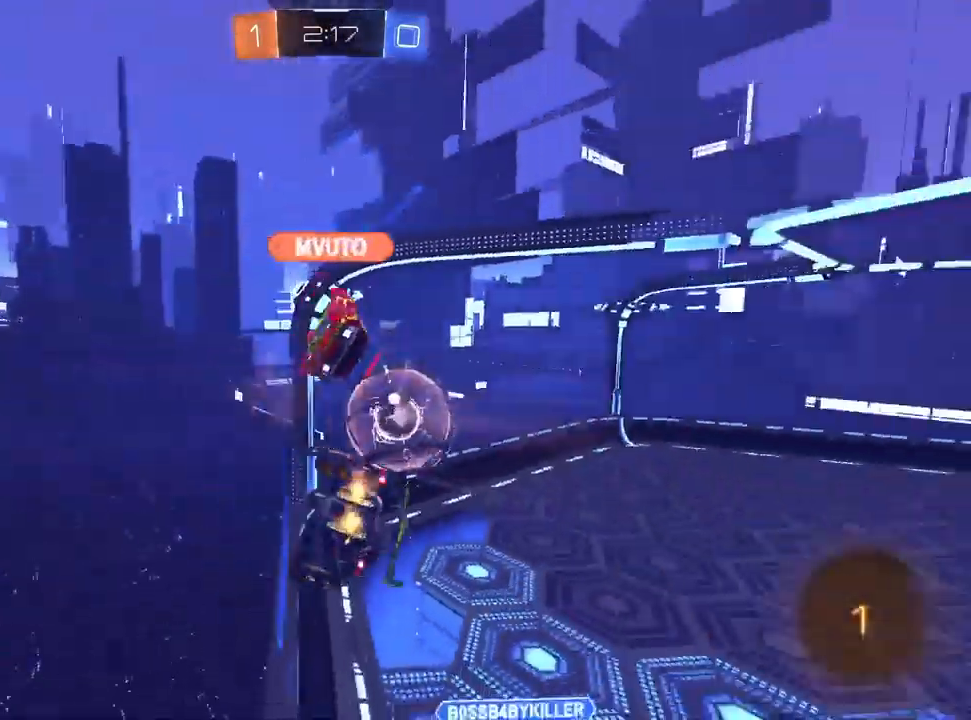
{"dt_ms": 500, "buttons": ["R2"], "left_stick": "up-right", "right_stick": "center", "events": []}